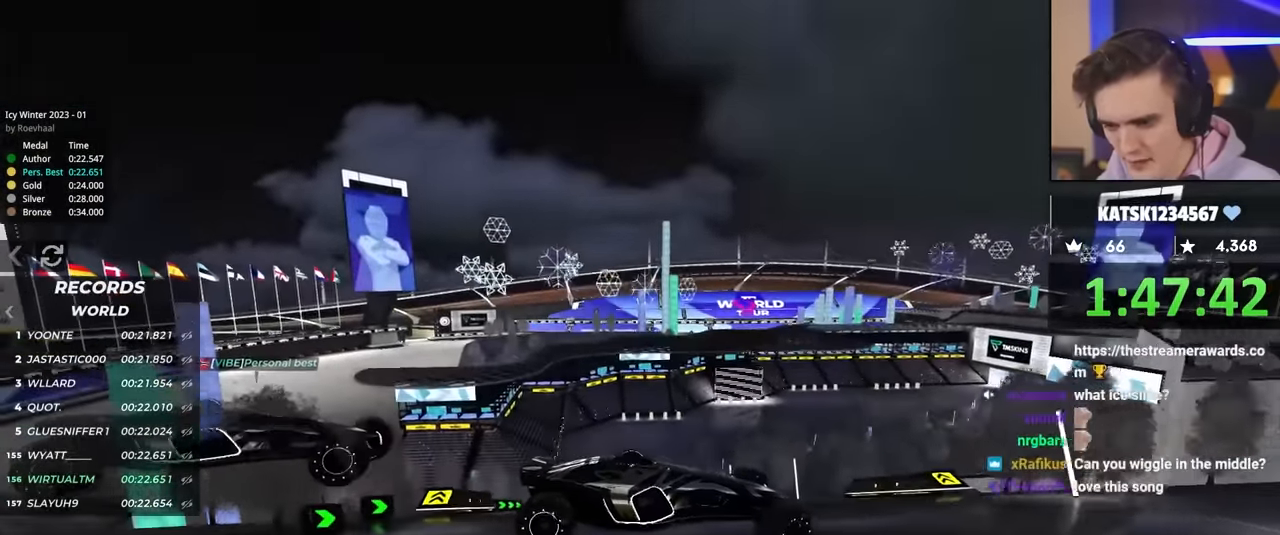
Gameplay with keyboard; each line is a JSON object with the keys held at the frame after it. "events" lists presses ("down") and releases ("up") of "brake", "down", "left", "right" and "up" between this image and that frame as [ms after this image, input, new state], when the widget could be followed in between. No other keys are recorded. Mouse input is not recorded. Key names are as the overlay labels them; some are game actions (e.g. jump) rather than physical keys.
{"keys": ["up"], "events": []}
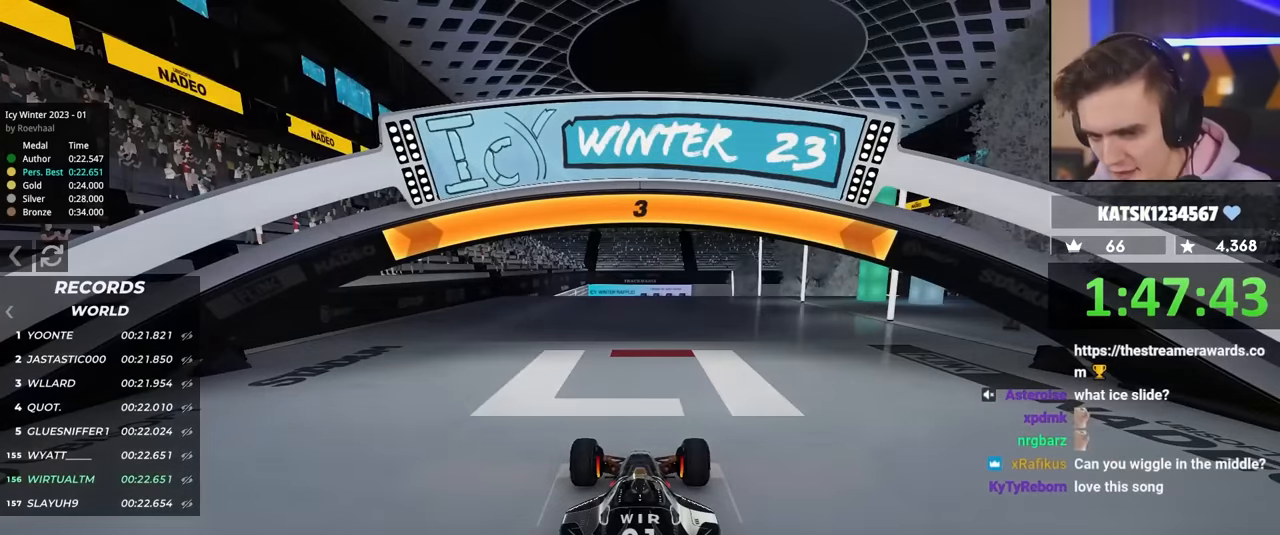
{"keys": ["up"], "events": []}
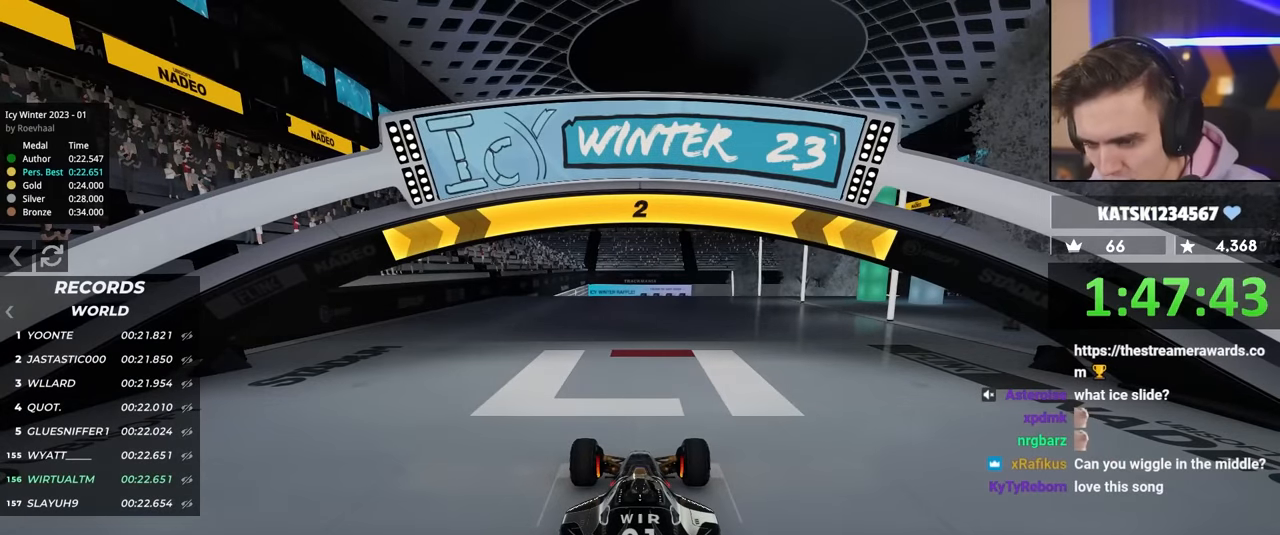
{"keys": ["up"], "events": []}
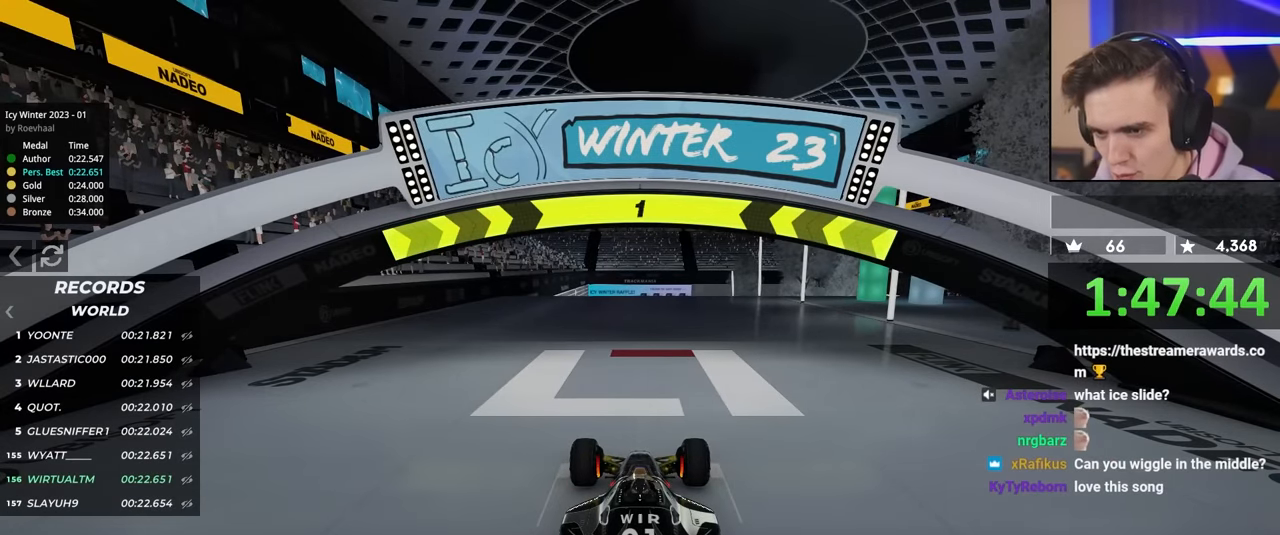
{"keys": ["up"], "events": []}
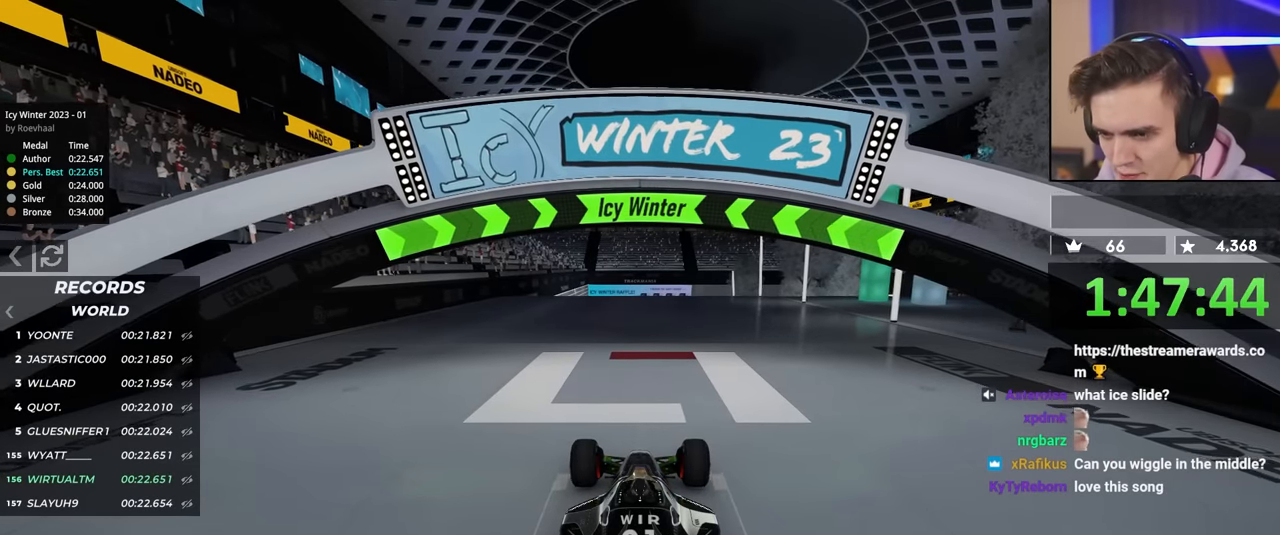
{"keys": ["up"], "events": []}
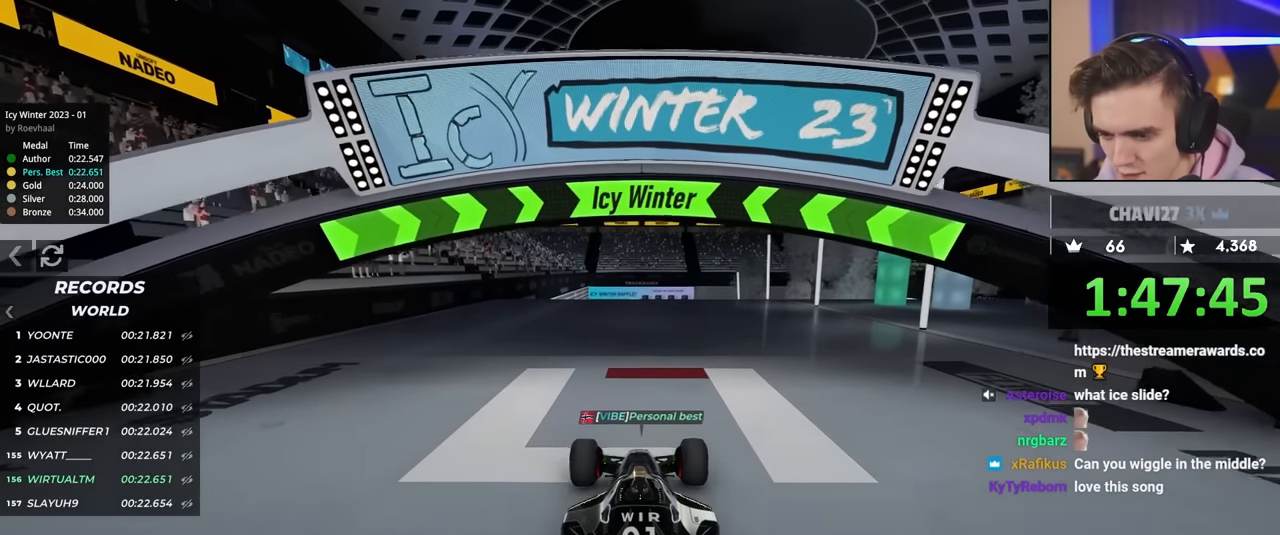
{"keys": ["up"], "events": []}
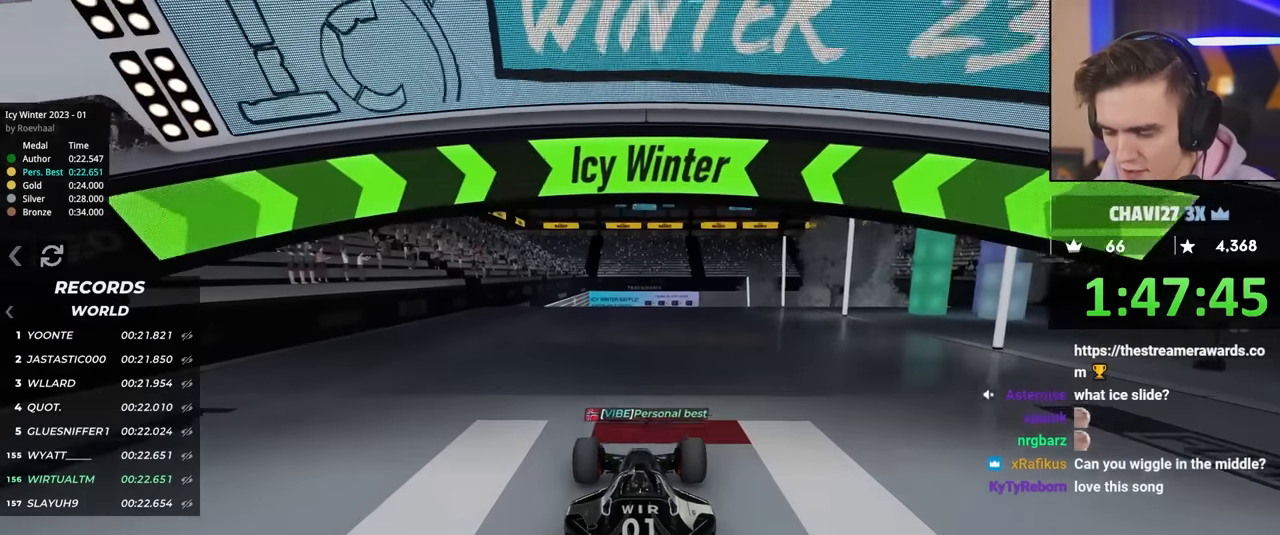
{"keys": ["up"], "events": []}
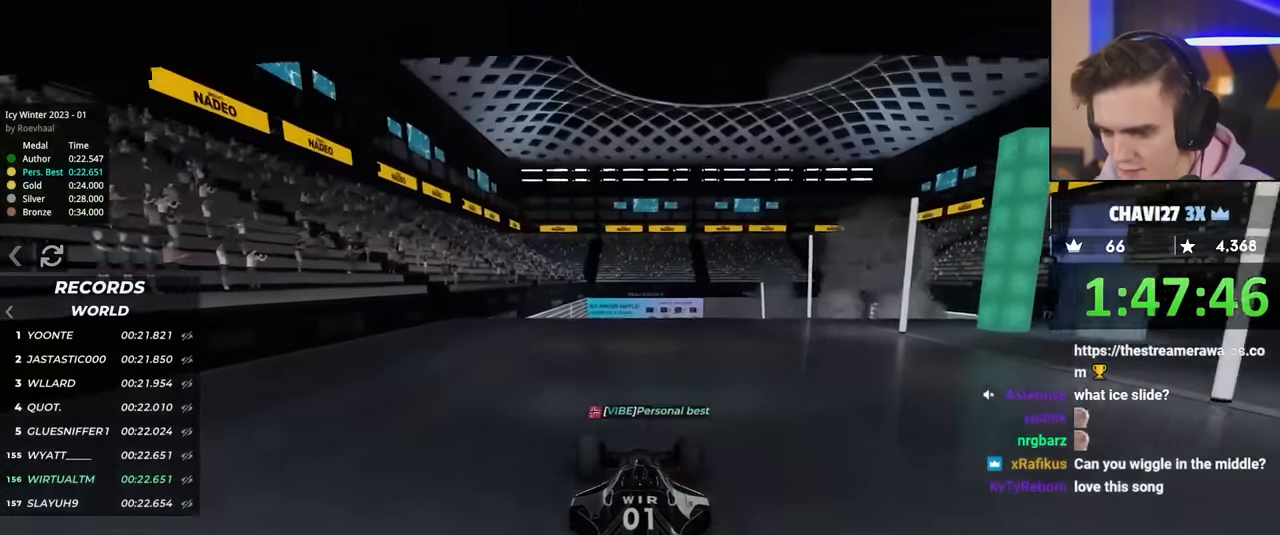
{"keys": ["up"], "events": []}
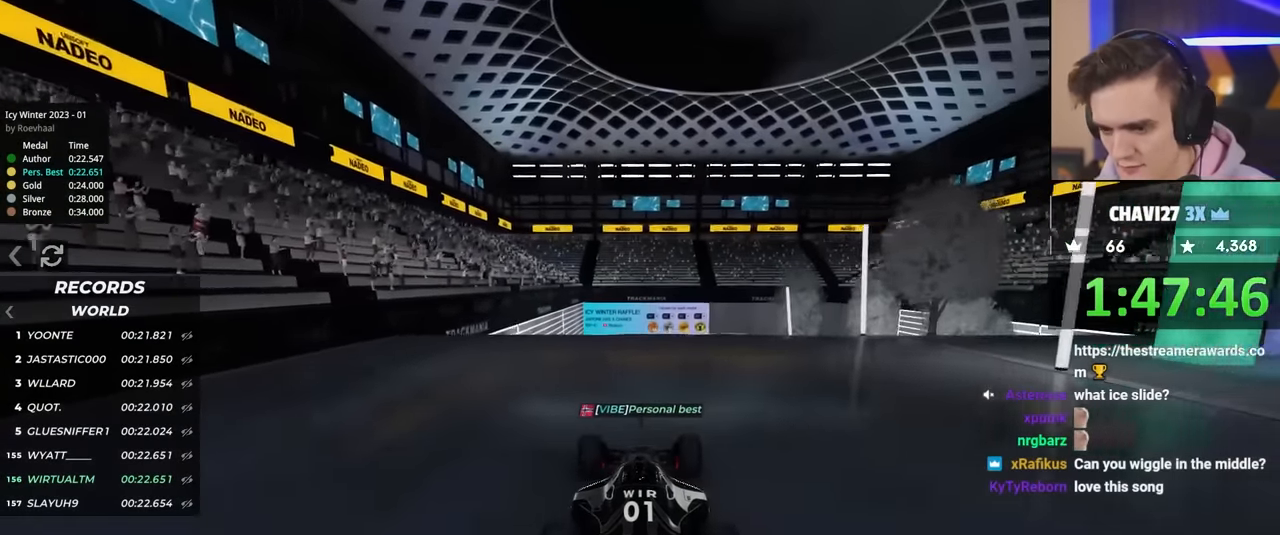
{"keys": ["up"], "events": []}
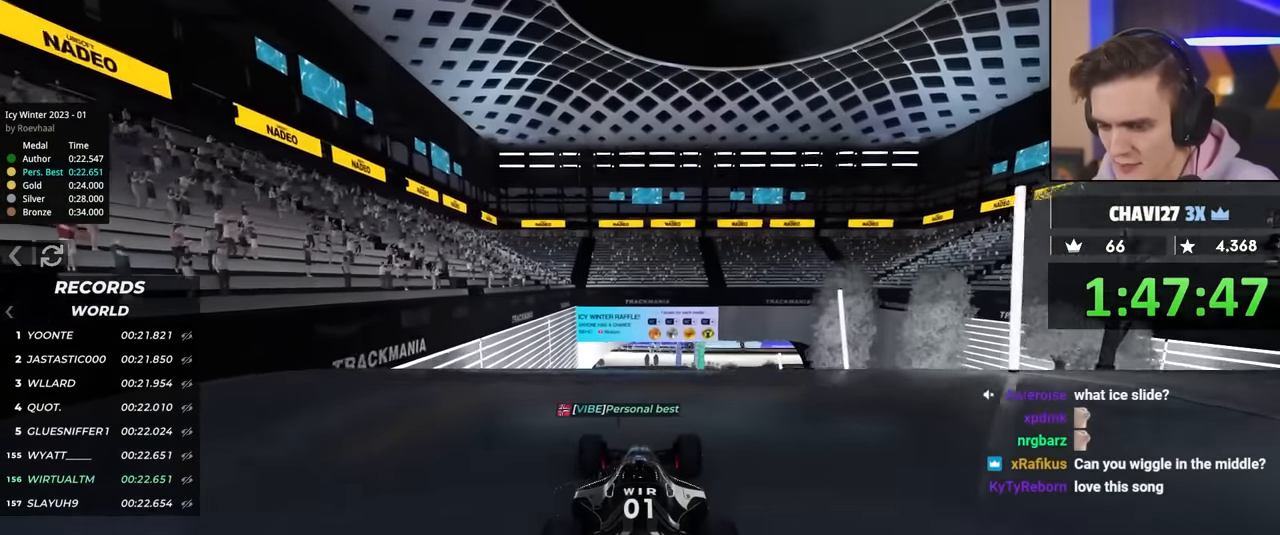
{"keys": ["up"], "events": []}
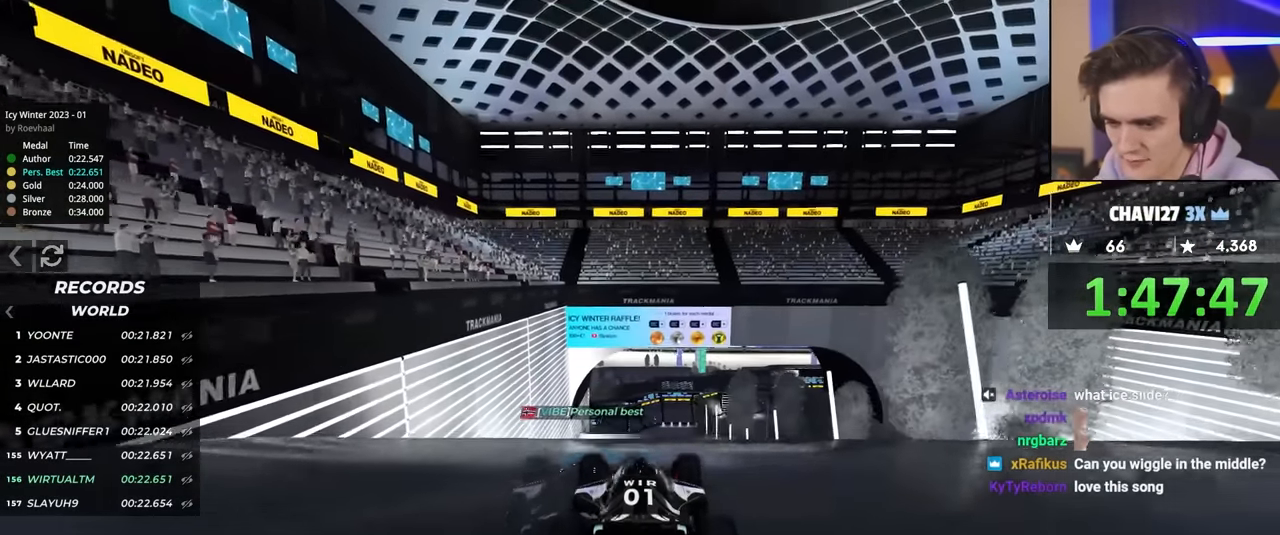
{"keys": ["right", "up"], "events": [[67, "left", "down"], [384, "left", "up"], [434, "right", "down"]]}
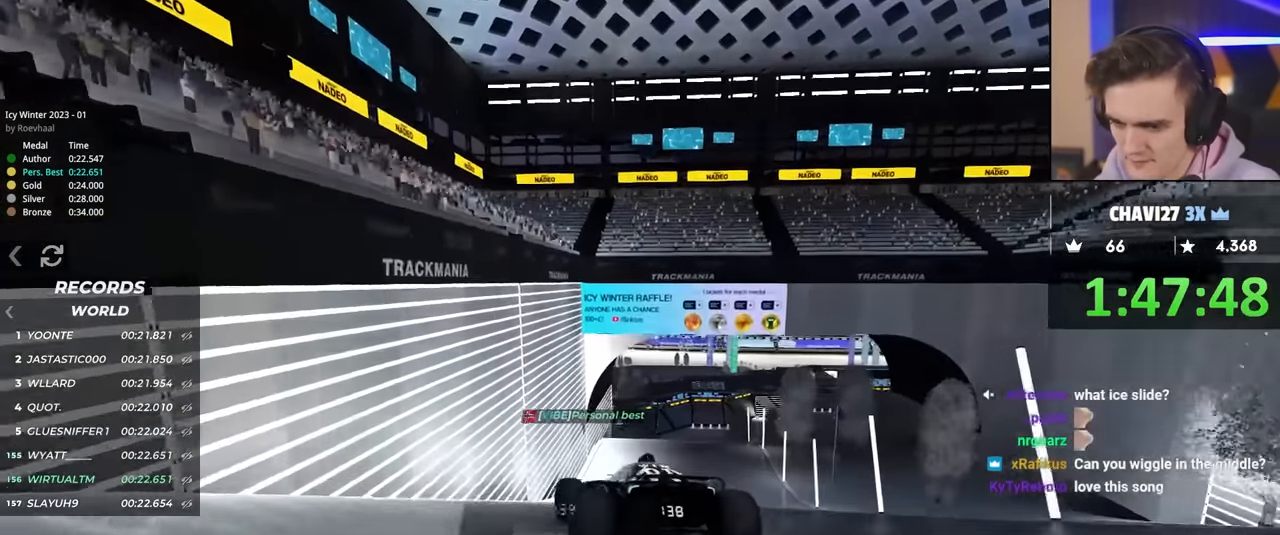
{"keys": ["up"], "events": [[450, "right", "up"]]}
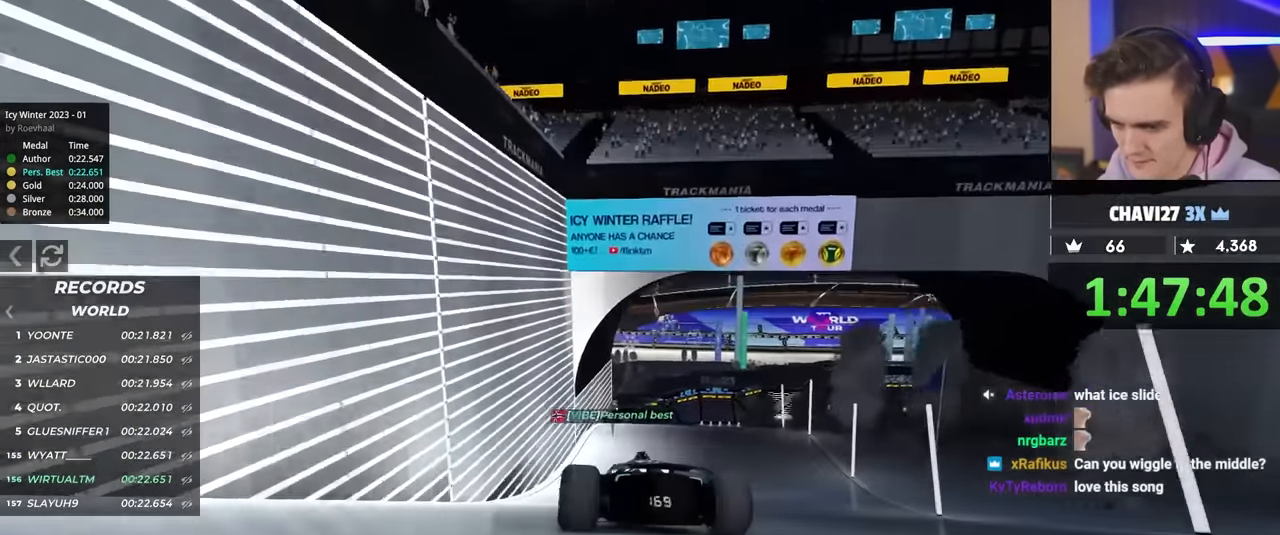
{"keys": ["up"], "events": []}
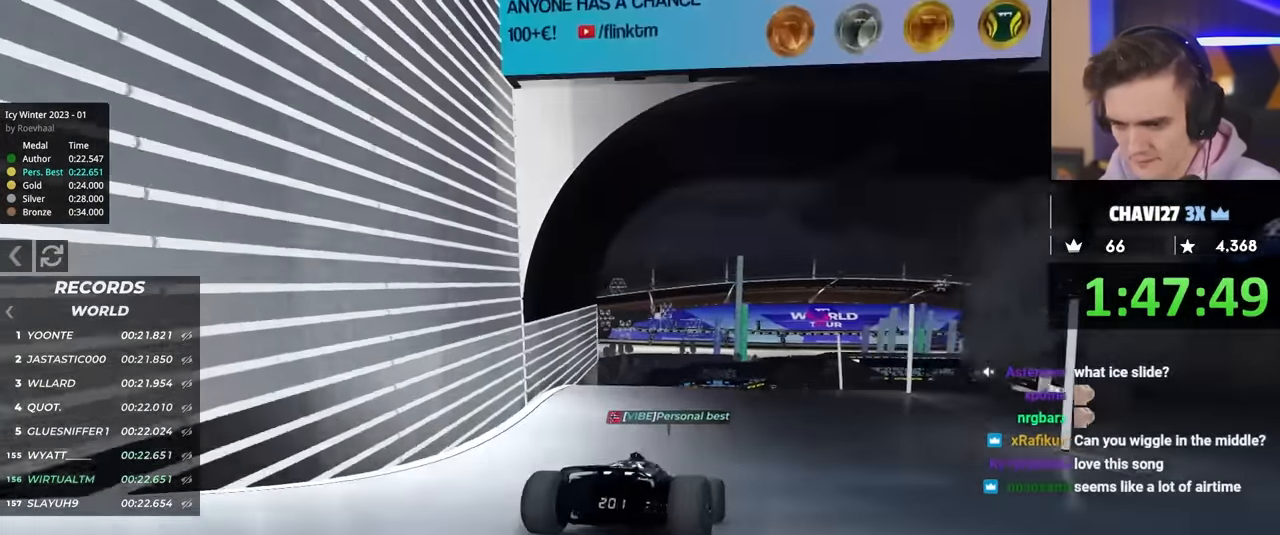
{"keys": ["right", "up"], "events": [[200, "right", "down"]]}
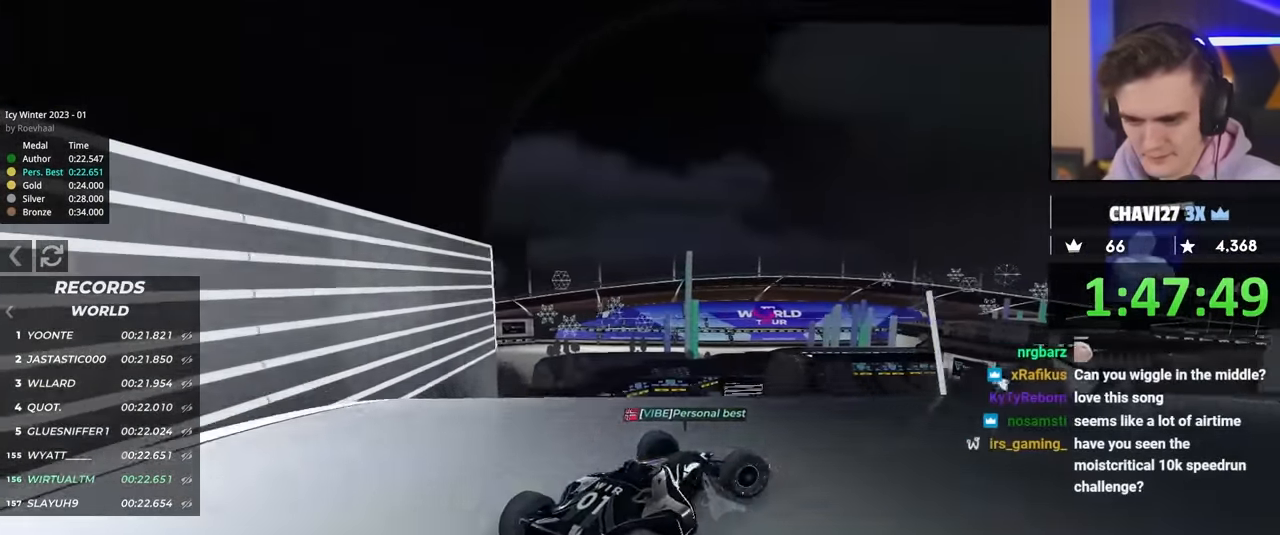
{"keys": ["left", "up"], "events": [[50, "right", "up"], [150, "left", "down"], [250, "brake", "down"], [334, "brake", "up"]]}
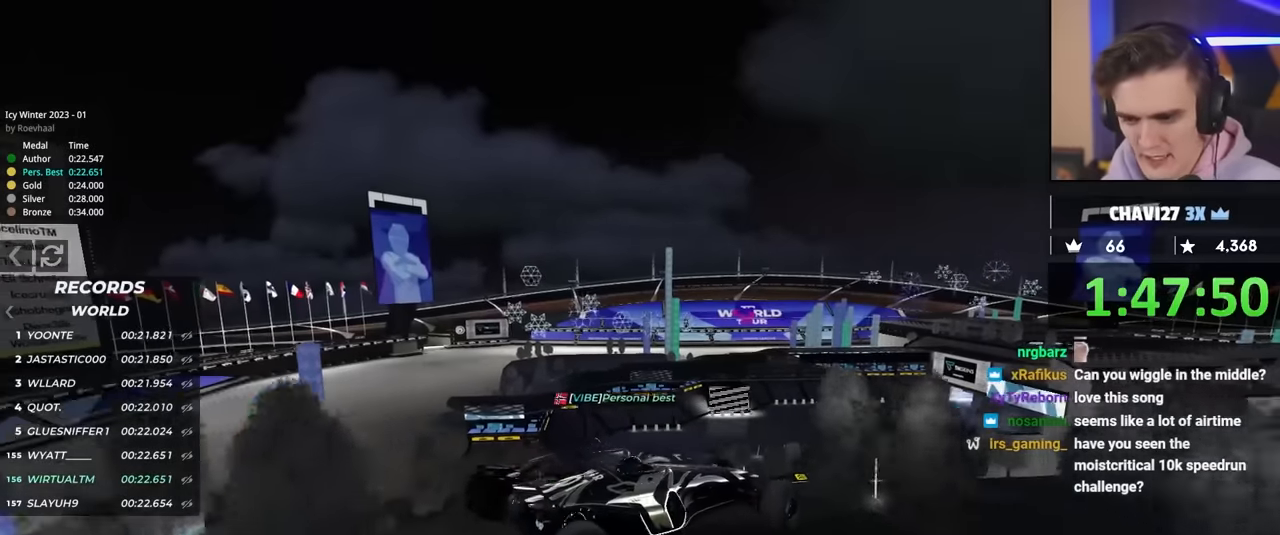
{"keys": ["left", "up"], "events": []}
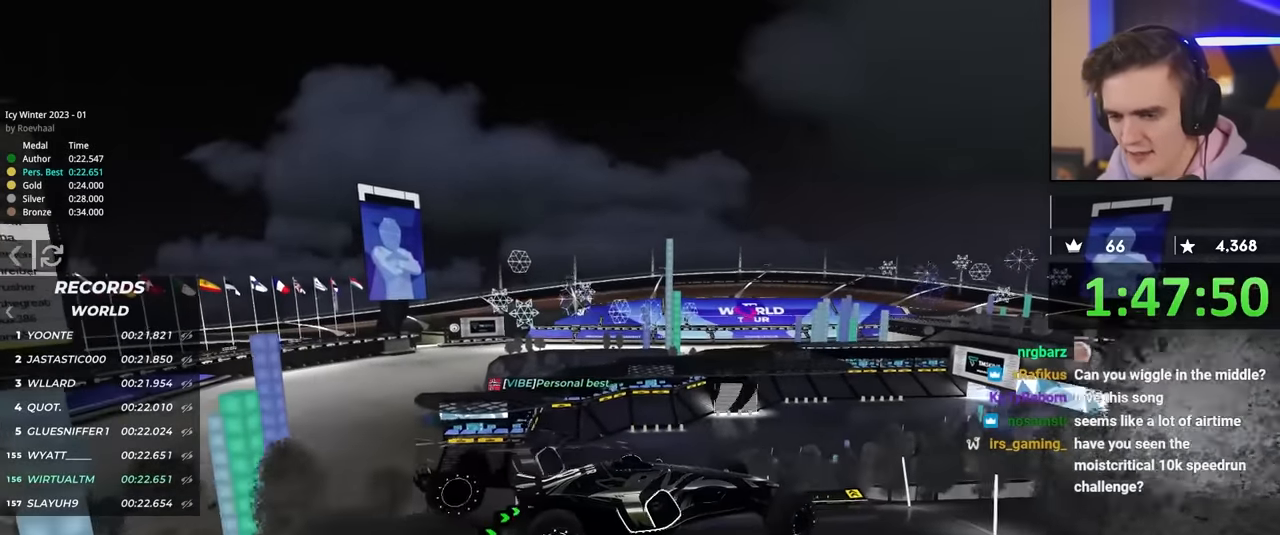
{"keys": ["up"], "events": [[34, "left", "up"]]}
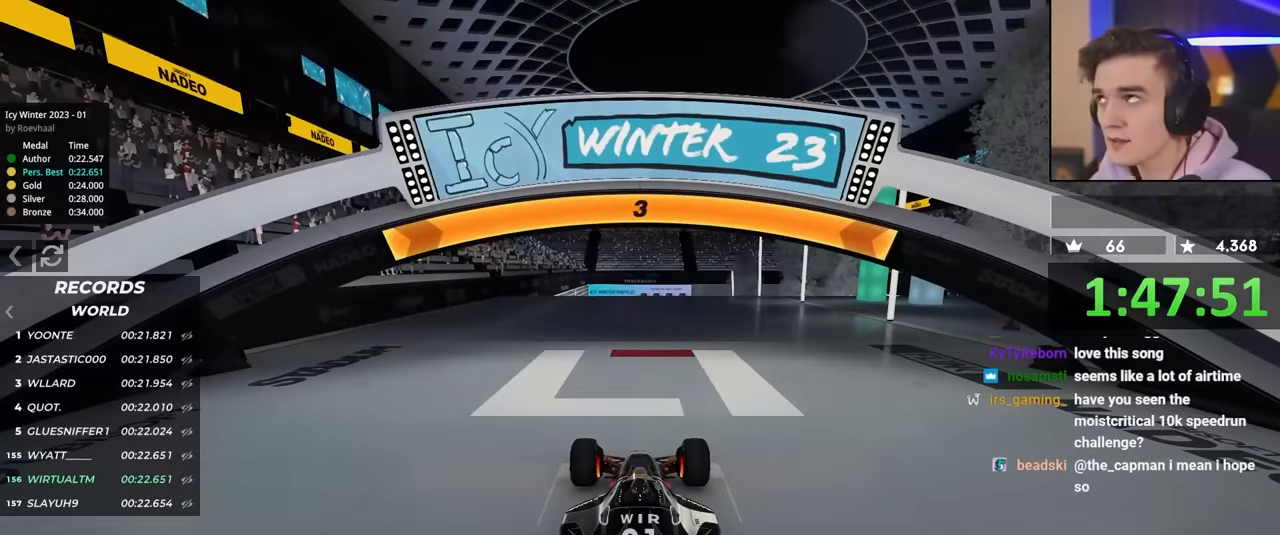
{"keys": ["up"], "events": []}
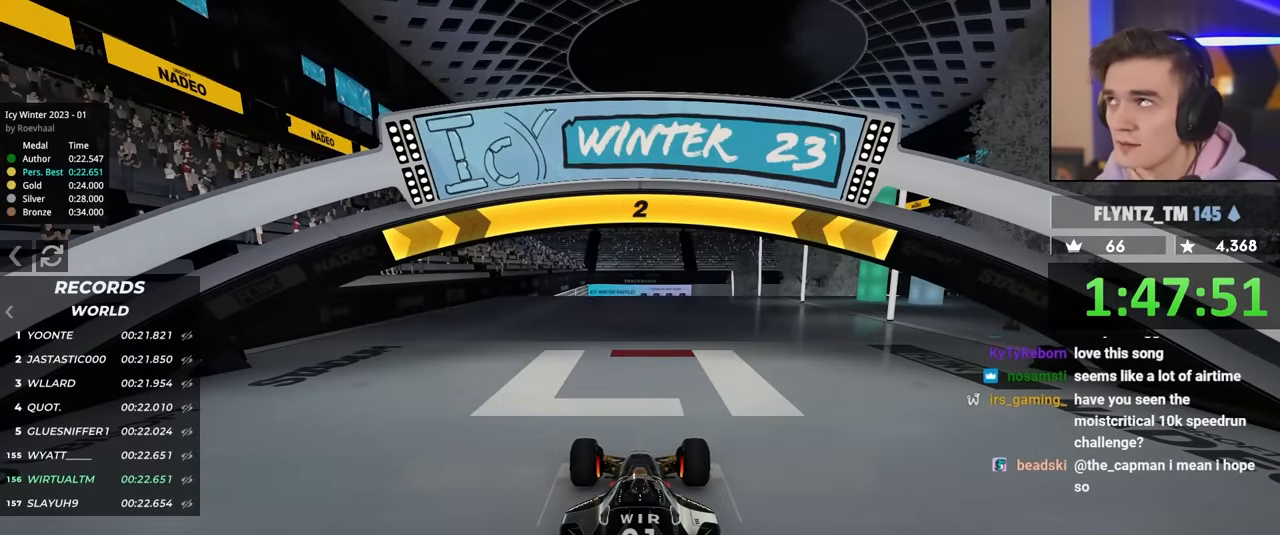
{"keys": ["up"], "events": []}
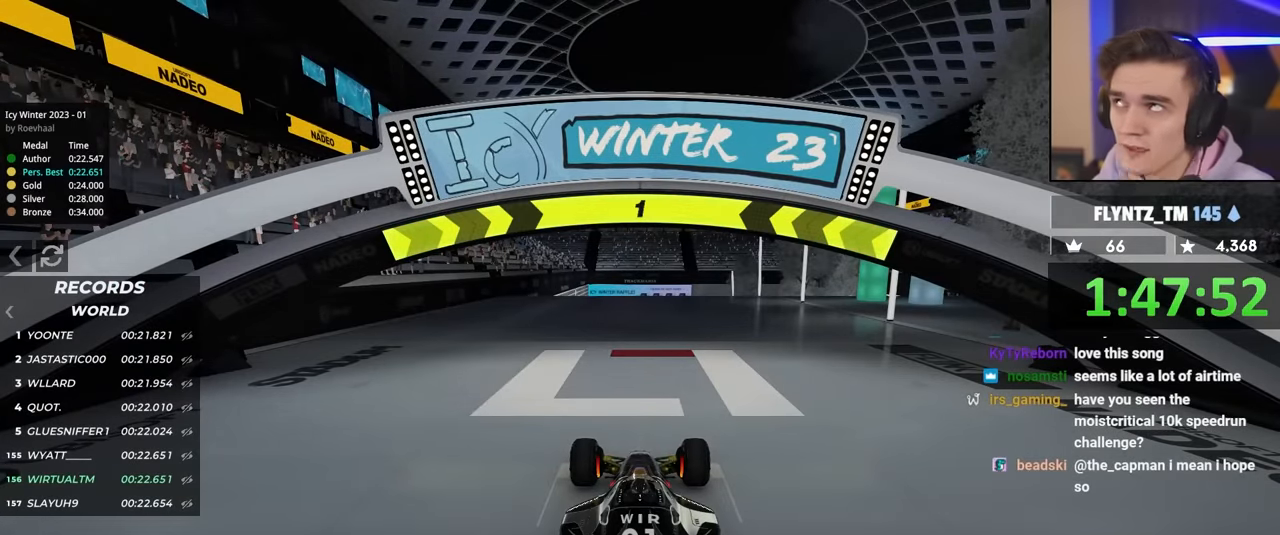
{"keys": ["up"], "events": []}
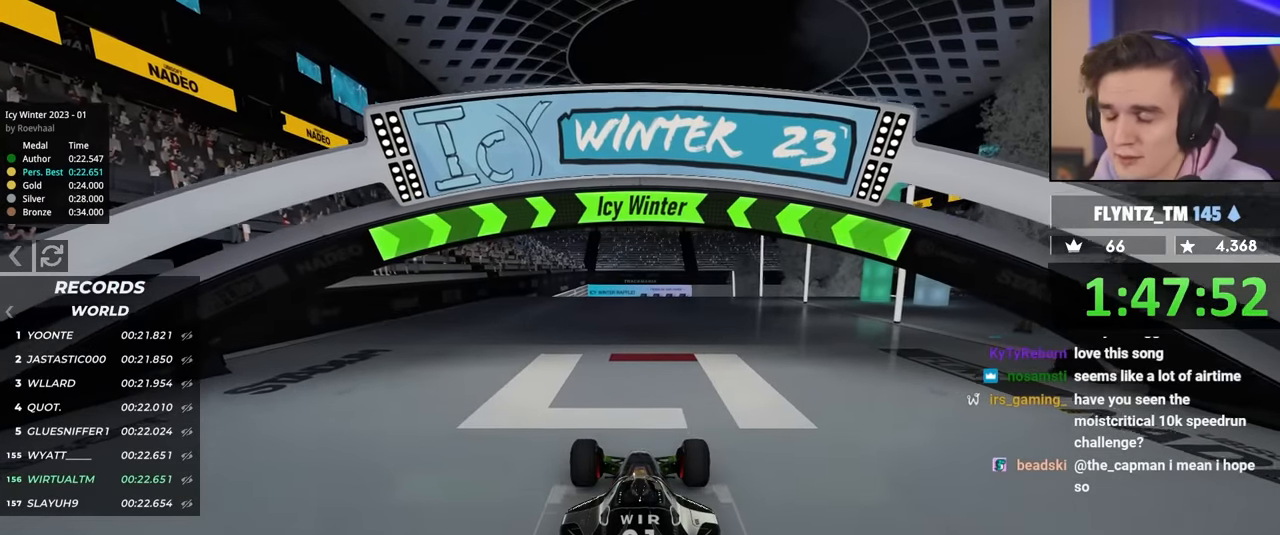
{"keys": ["up"], "events": []}
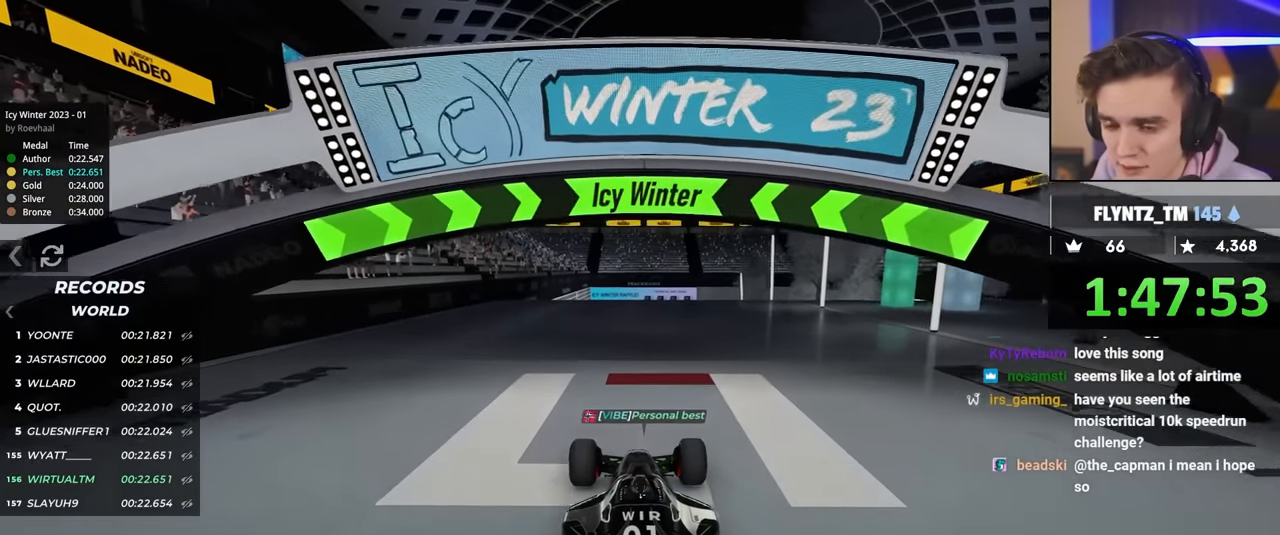
{"keys": ["up"], "events": []}
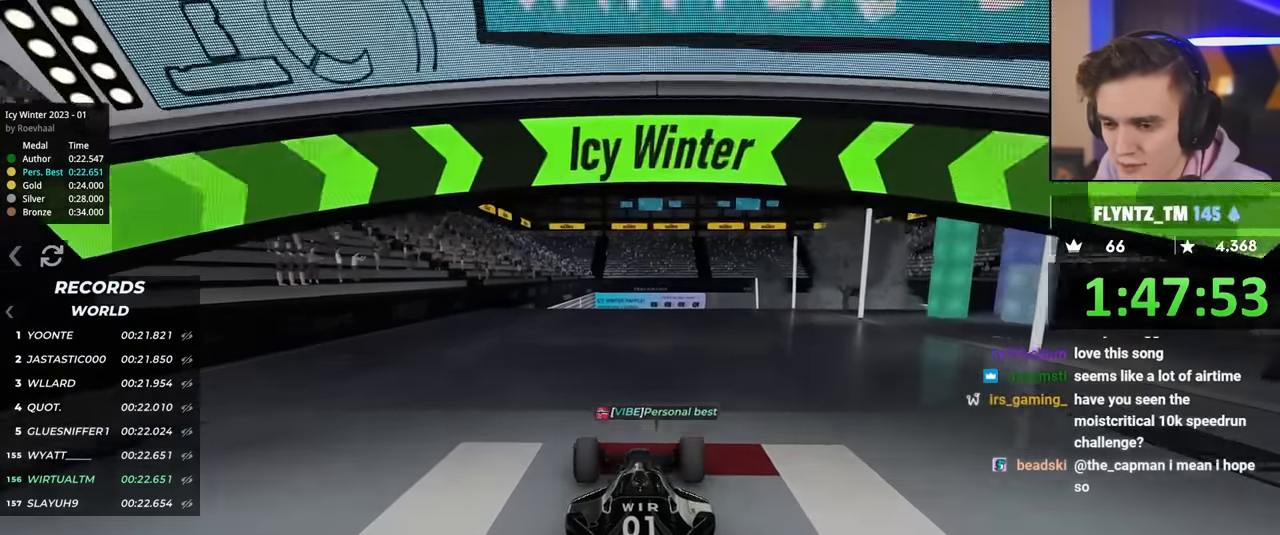
{"keys": ["up"], "events": []}
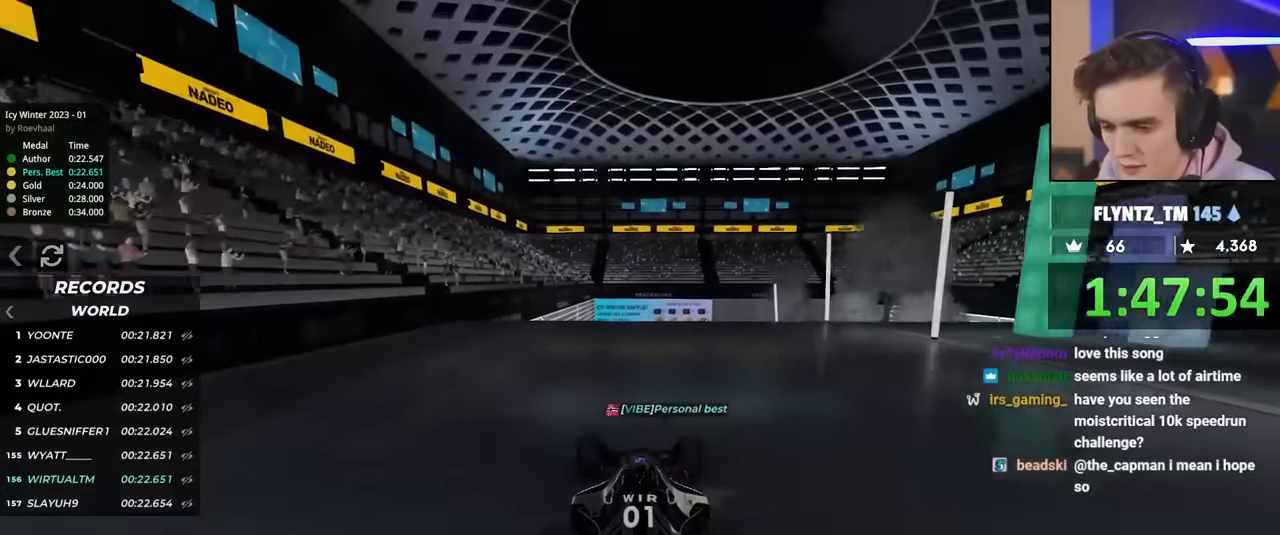
{"keys": ["up"], "events": [[184, "left", "down"], [217, "left", "up"]]}
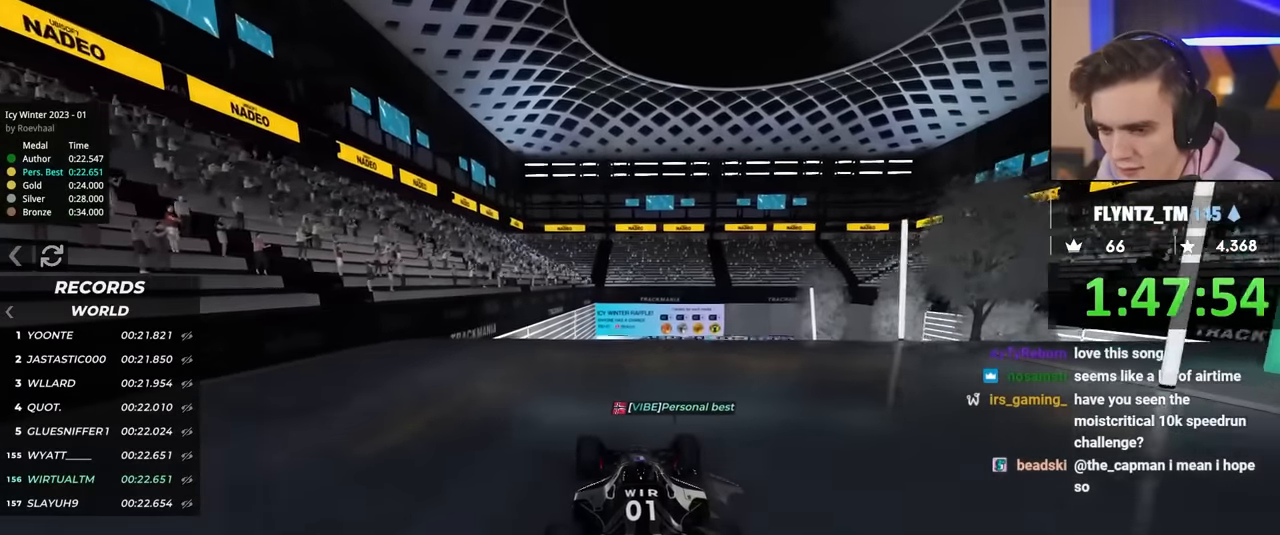
{"keys": ["up"], "events": []}
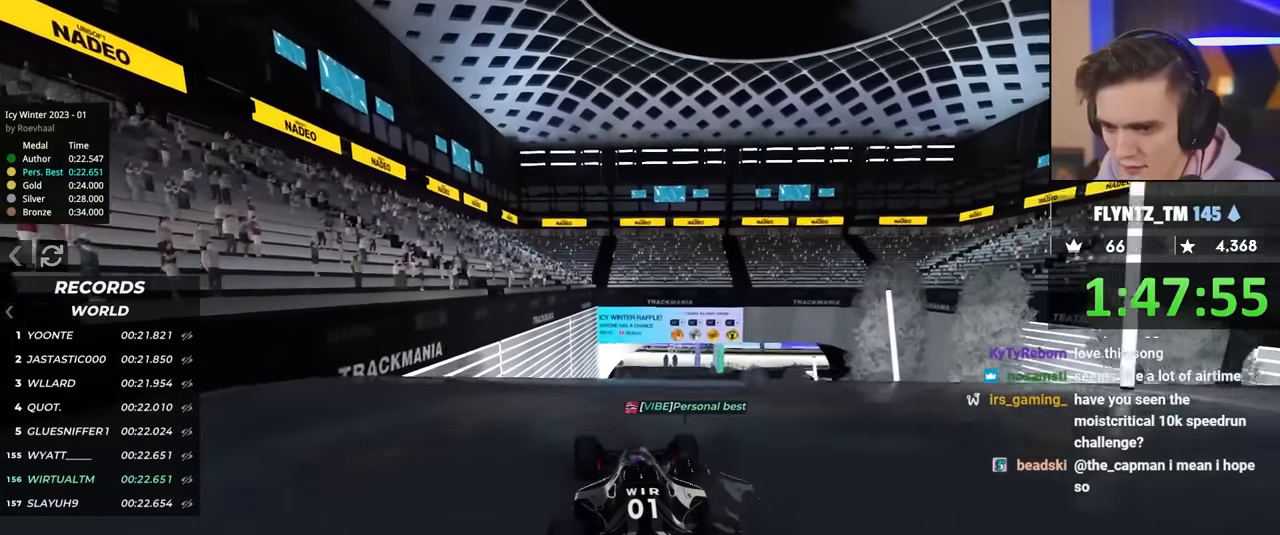
{"keys": ["up"], "events": []}
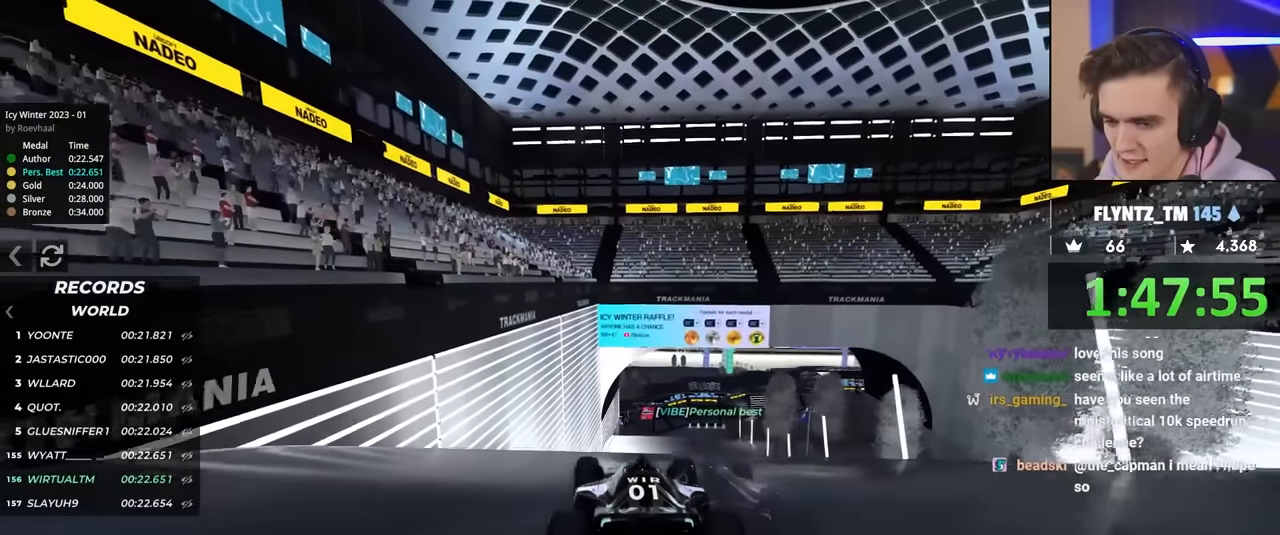
{"keys": ["up"], "events": []}
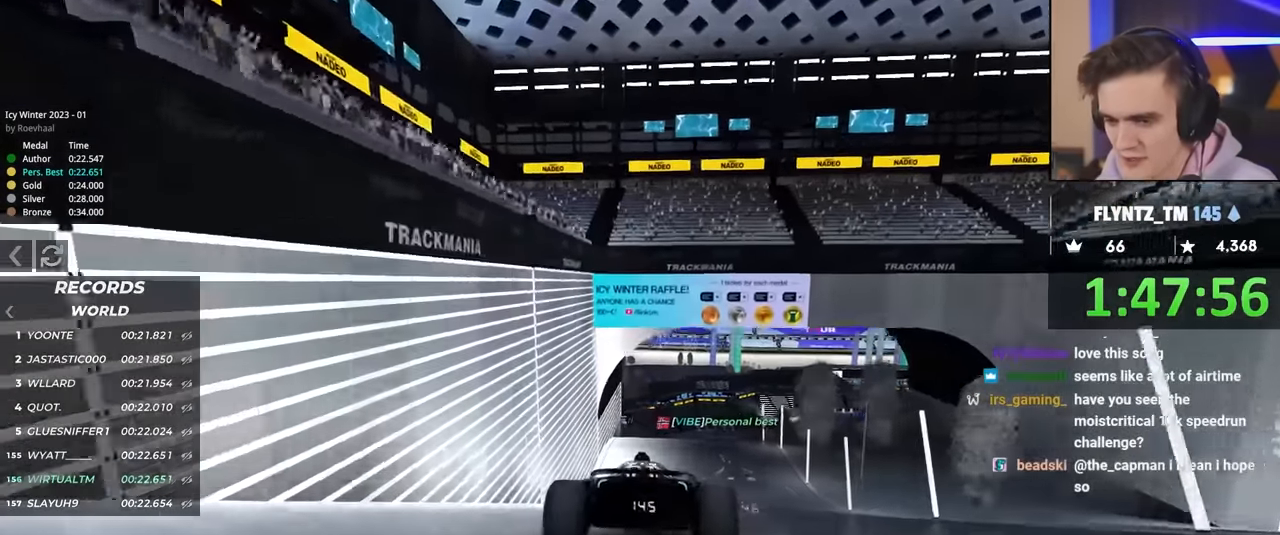
{"keys": ["up"], "events": []}
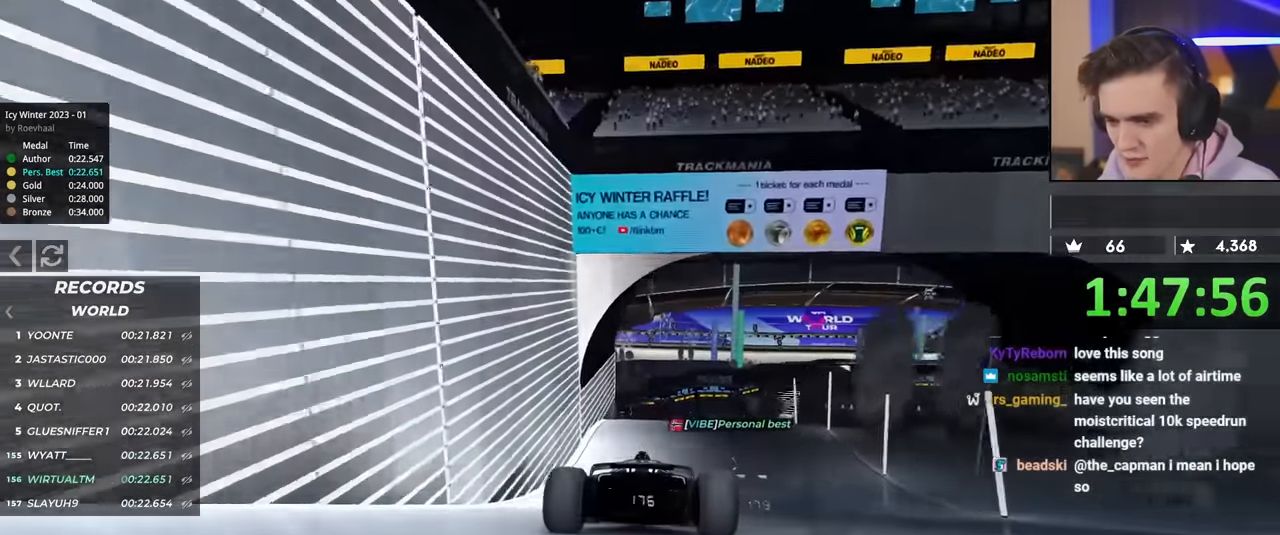
{"keys": ["right", "up"], "events": [[250, "right", "down"], [350, "right", "up"], [434, "right", "down"]]}
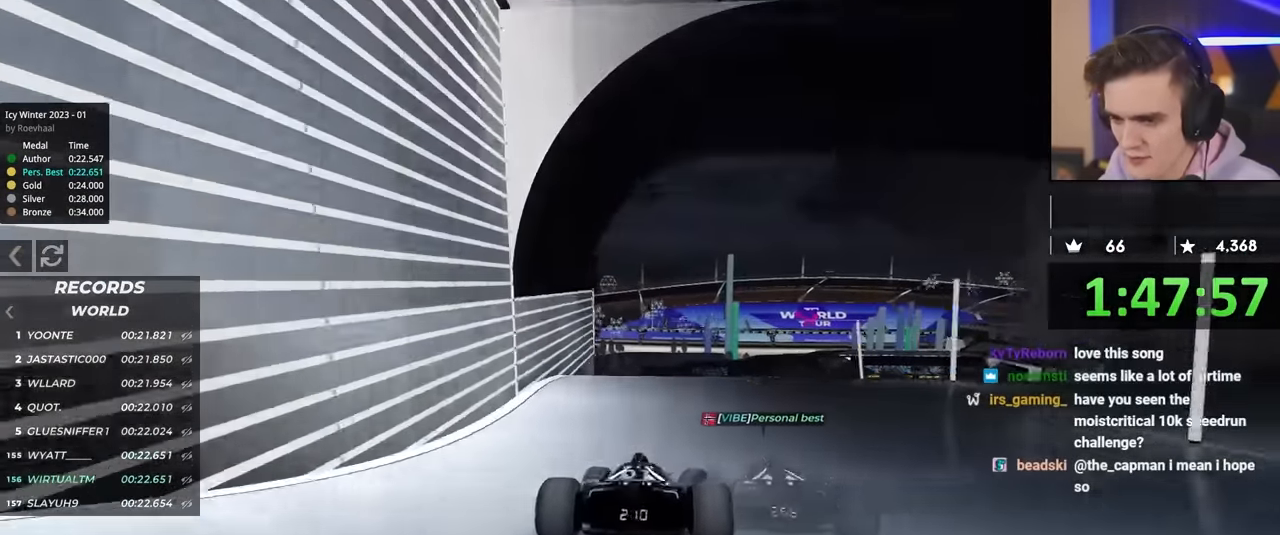
{"keys": ["up"], "events": [[317, "right", "up"]]}